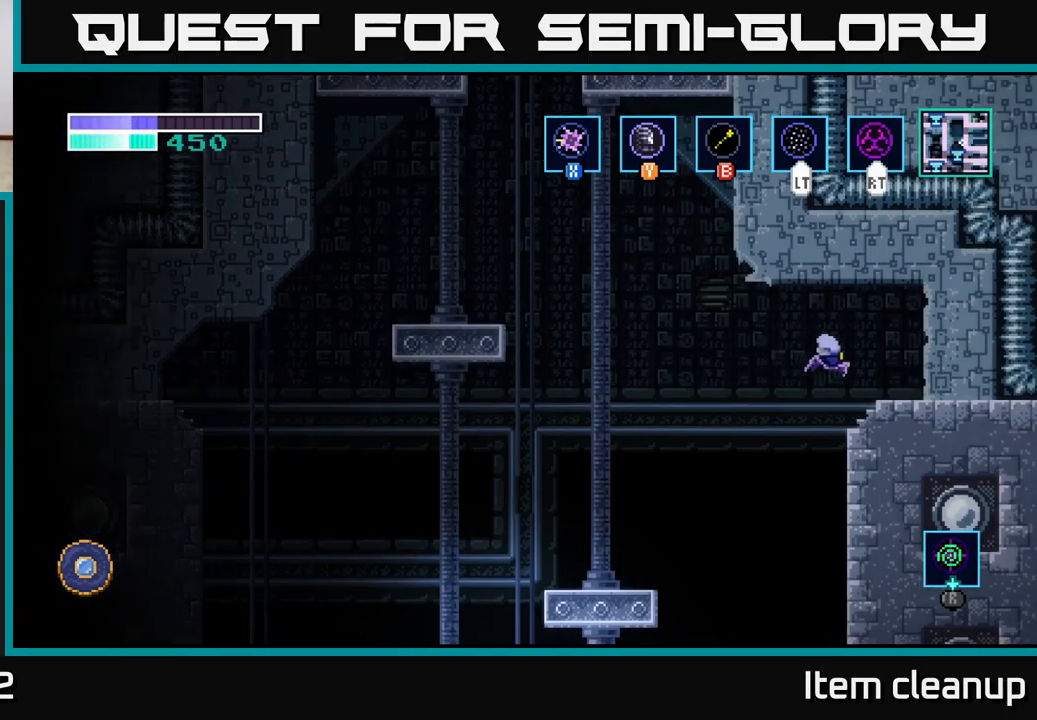
Gameplay with a controller (Xbox layout); each line is a JSON object with the inputs held at the frame after it. "events" lists button and stick changes between this image and that frame as [ms after this image, input, new state], when the widget could be followed in between.
{"buttons": [], "left_stick": "left", "right_stick": "center", "events": [[200, "left_stick", "left"]]}
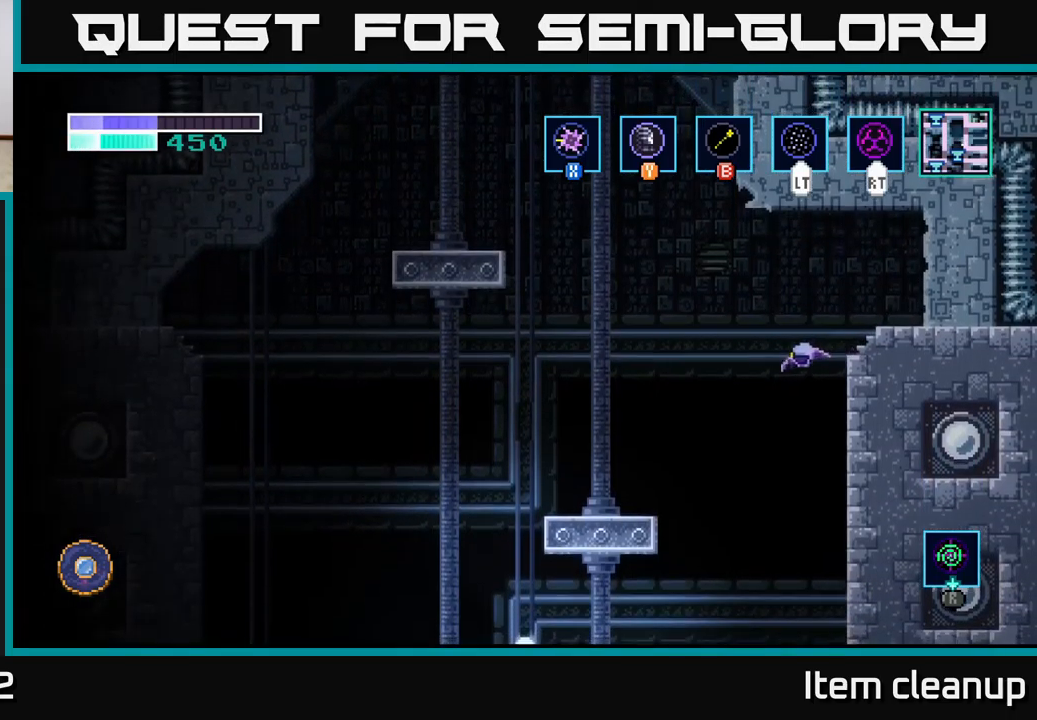
{"buttons": [], "left_stick": "left", "right_stick": "center", "events": [[117, "left_stick", "center"], [217, "left_stick", "right"], [334, "left_stick", "center"], [400, "left_stick", "left"]]}
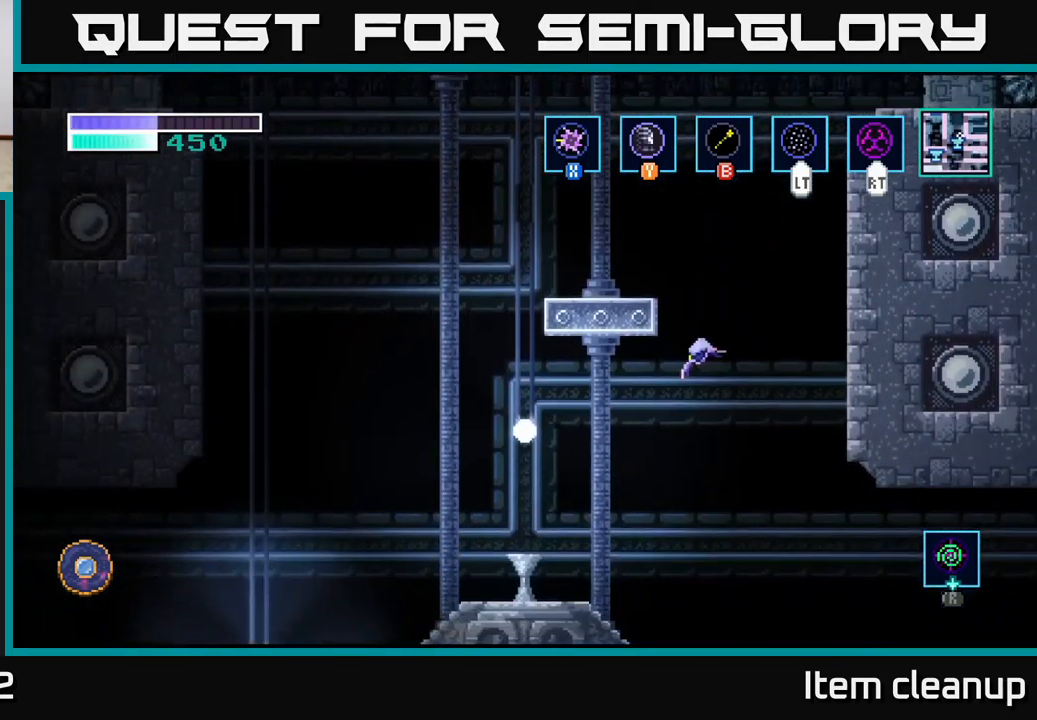
{"buttons": ["A"], "left_stick": "right", "right_stick": "center", "events": [[67, "left_stick", "right"], [284, "A", "down"], [367, "A", "up"], [500, "A", "down"]]}
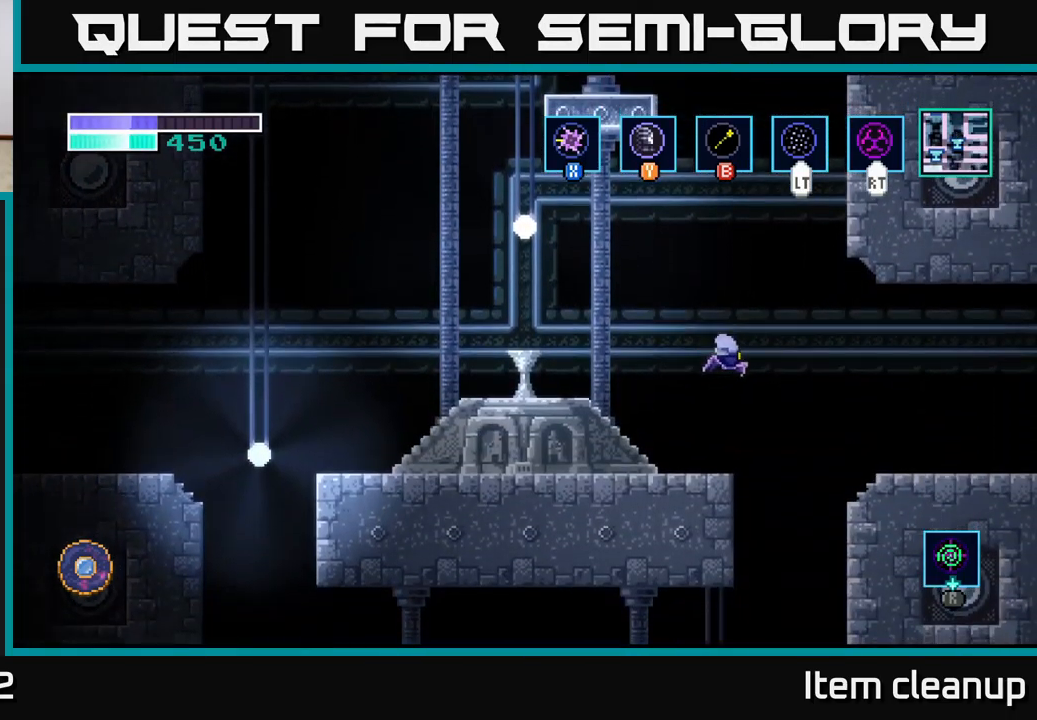
{"buttons": [], "left_stick": "center", "right_stick": "center", "events": [[84, "A", "up"], [217, "A", "down"], [334, "A", "up"], [367, "SELECT", "down"], [450, "left_stick", "center"], [484, "SELECT", "up"]]}
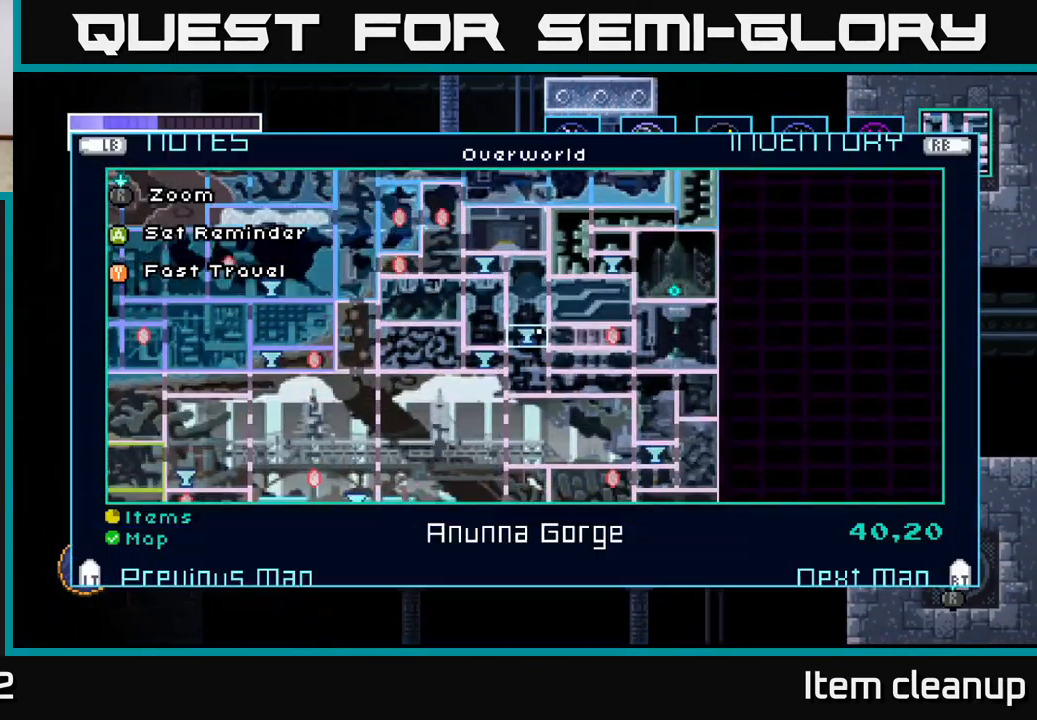
{"buttons": [], "left_stick": "center", "right_stick": "center", "events": []}
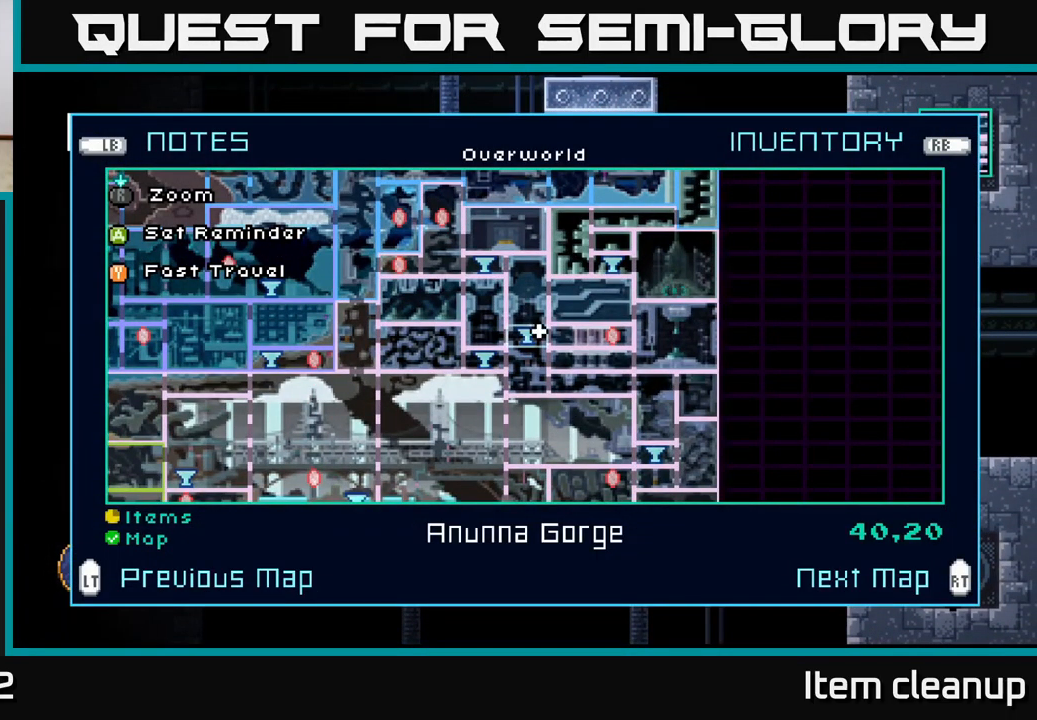
{"buttons": [], "left_stick": "center", "right_stick": "center", "events": [[350, "SELECT", "down"], [450, "SELECT", "up"]]}
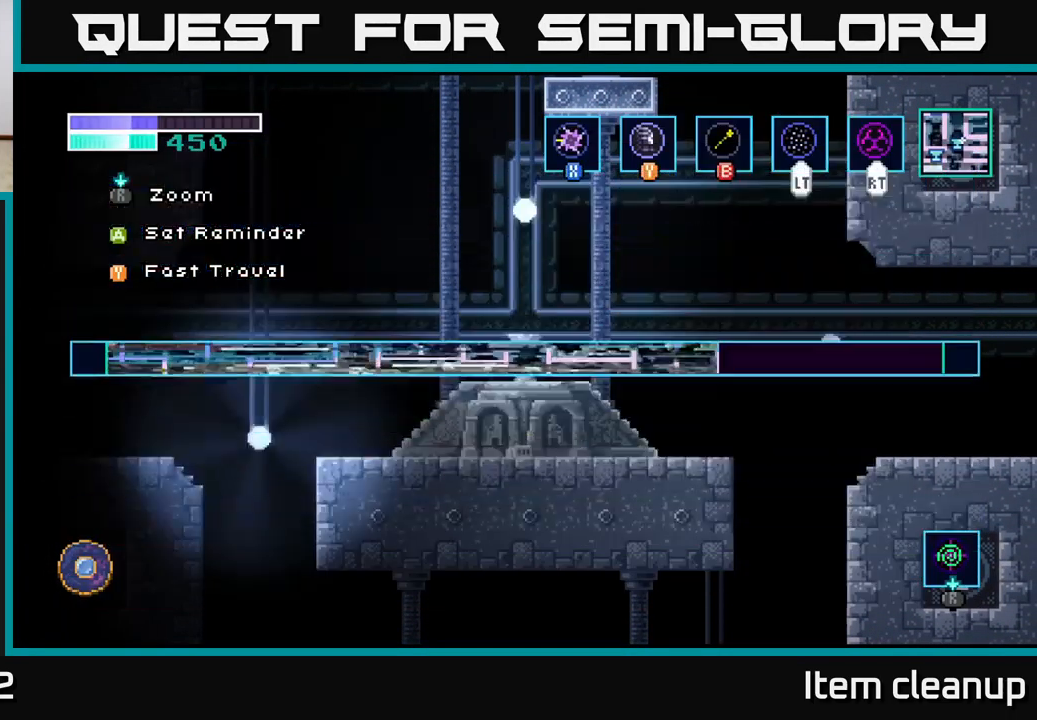
{"buttons": [], "left_stick": "right", "right_stick": "center", "events": [[117, "left_stick", "right"]]}
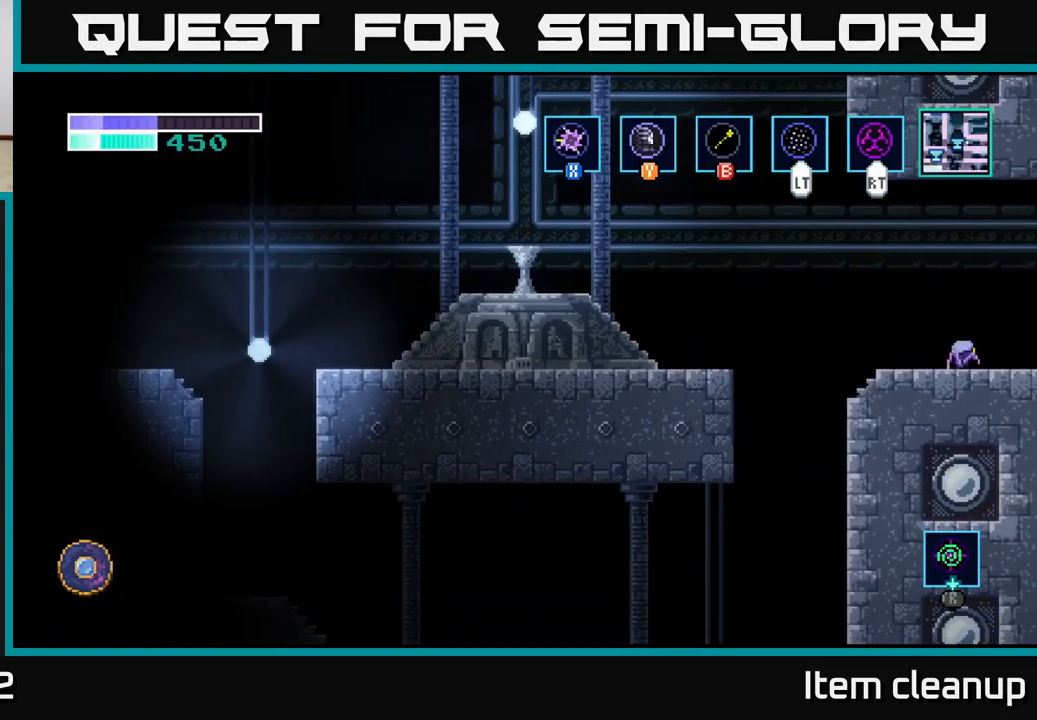
{"buttons": [], "left_stick": "right", "right_stick": "center", "events": []}
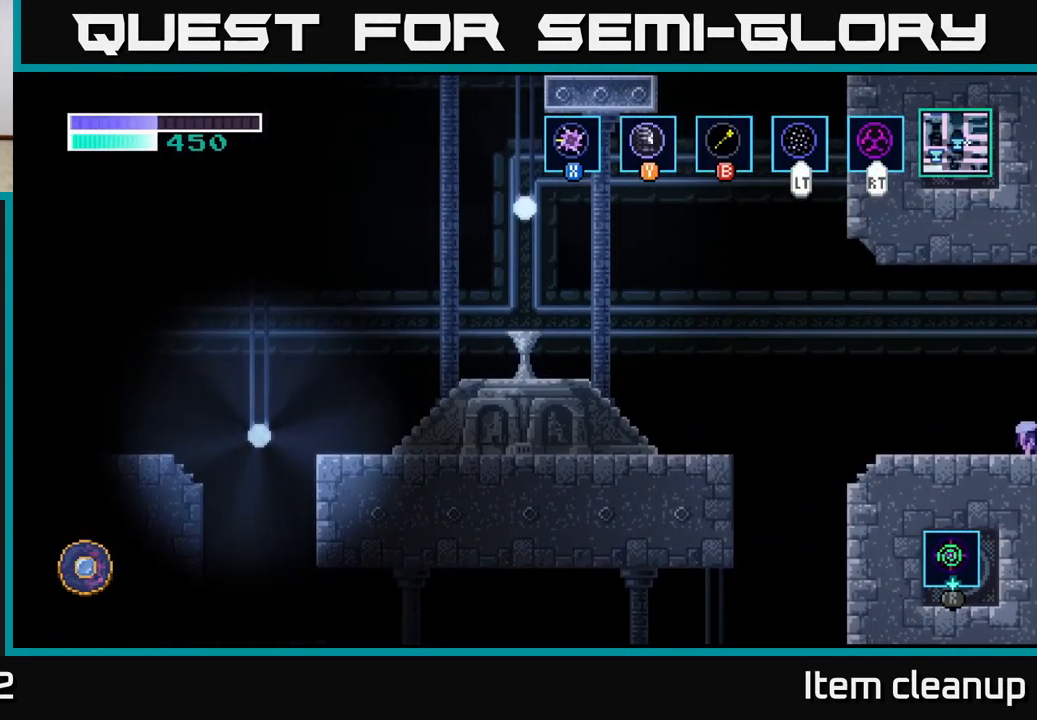
{"buttons": [], "left_stick": "center", "right_stick": "center", "events": [[167, "left_stick", "center"]]}
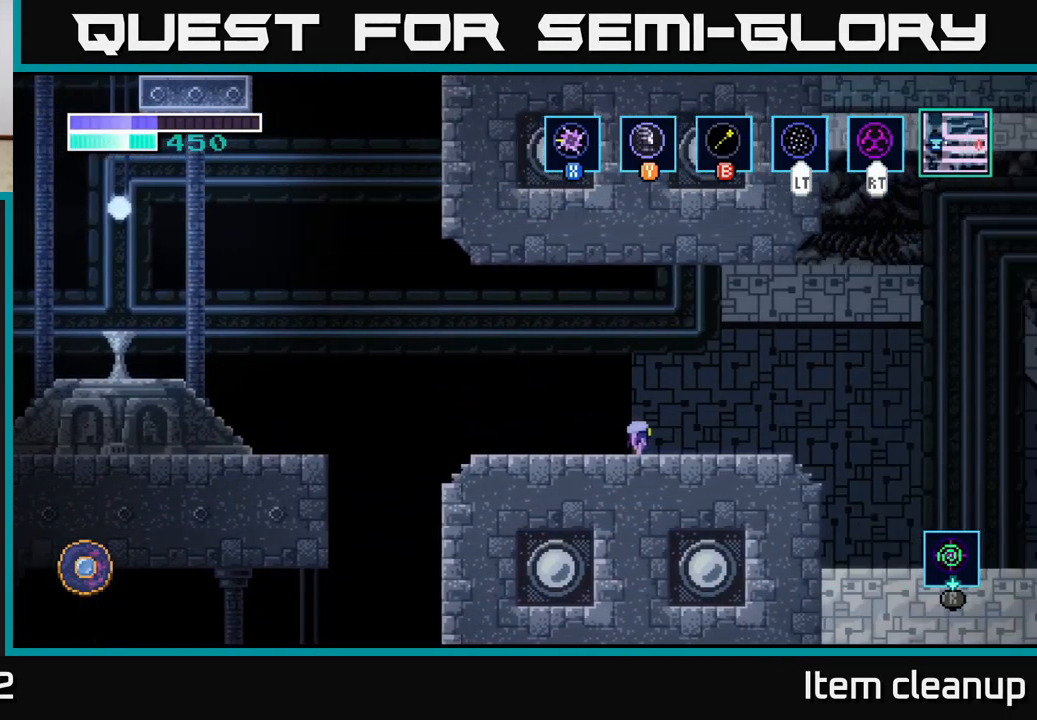
{"buttons": [], "left_stick": "right", "right_stick": "center", "events": [[184, "left_stick", "right"]]}
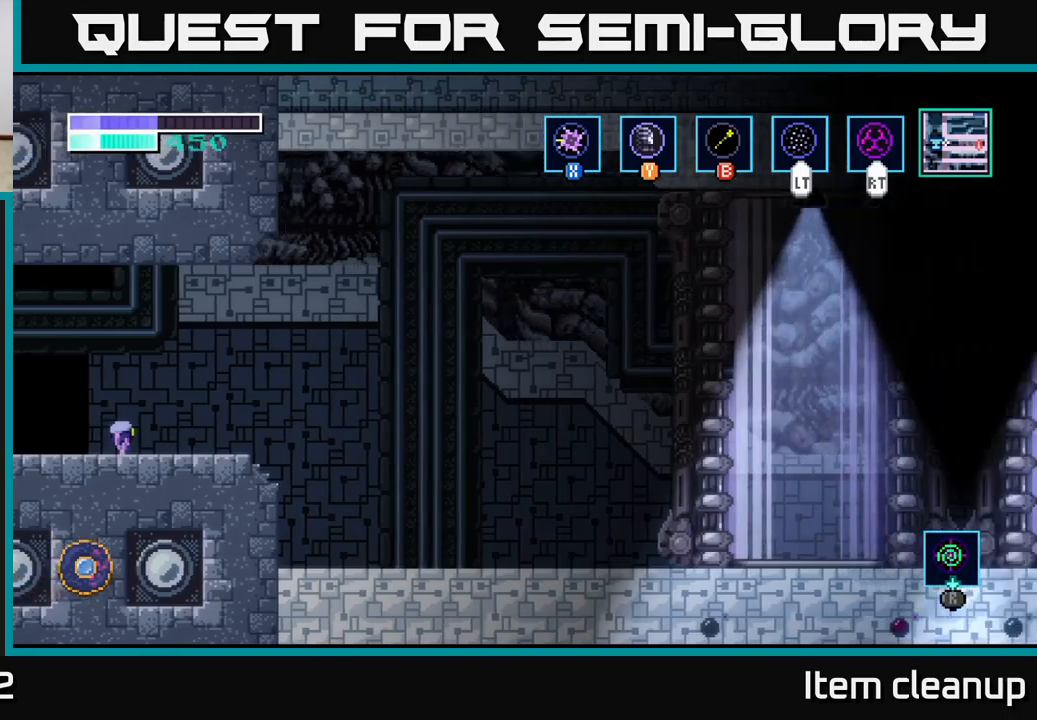
{"buttons": [], "left_stick": "right", "right_stick": "center", "events": []}
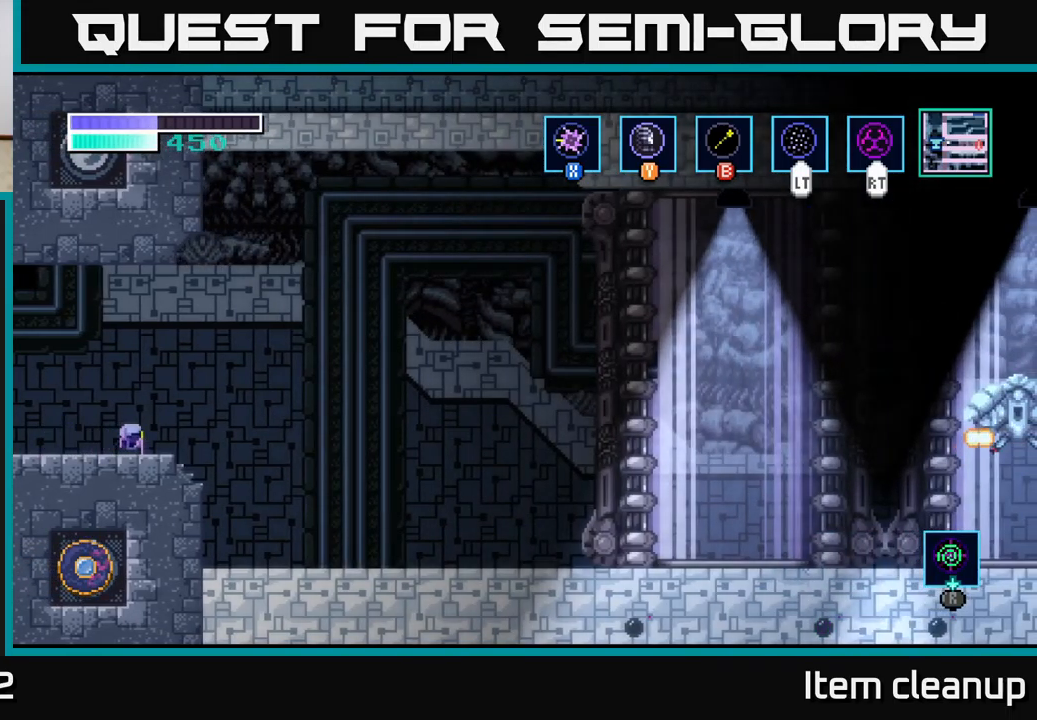
{"buttons": ["A"], "left_stick": "right", "right_stick": "center", "events": [[217, "A", "down"]]}
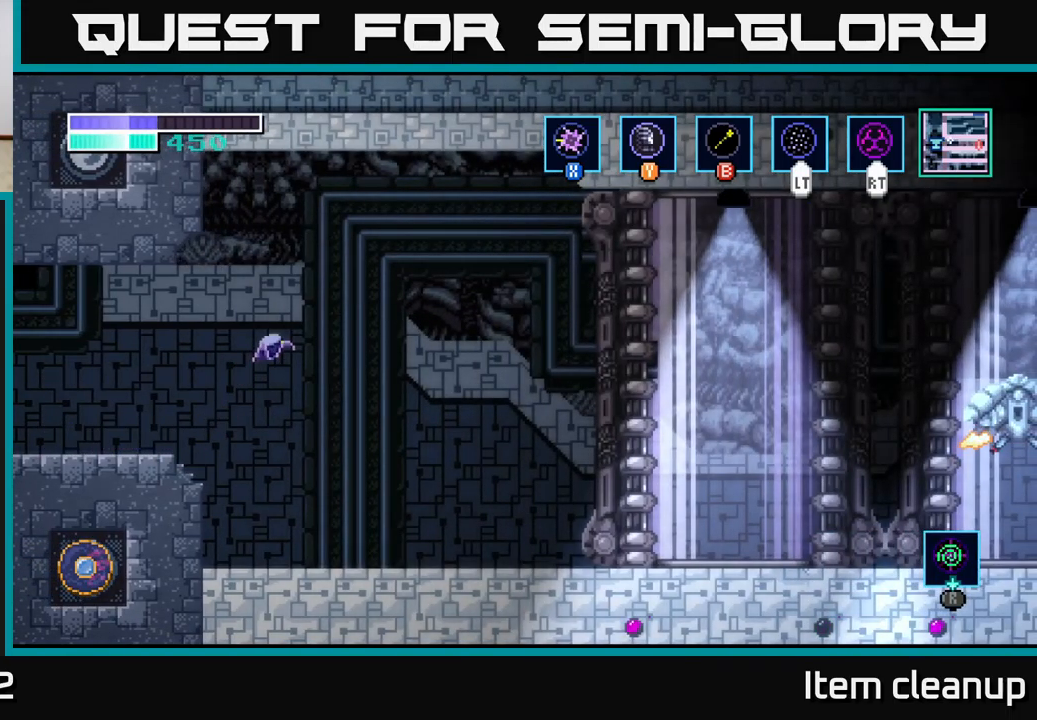
{"buttons": ["A"], "left_stick": "right", "right_stick": "center", "events": [[117, "A", "up"], [317, "A", "down"]]}
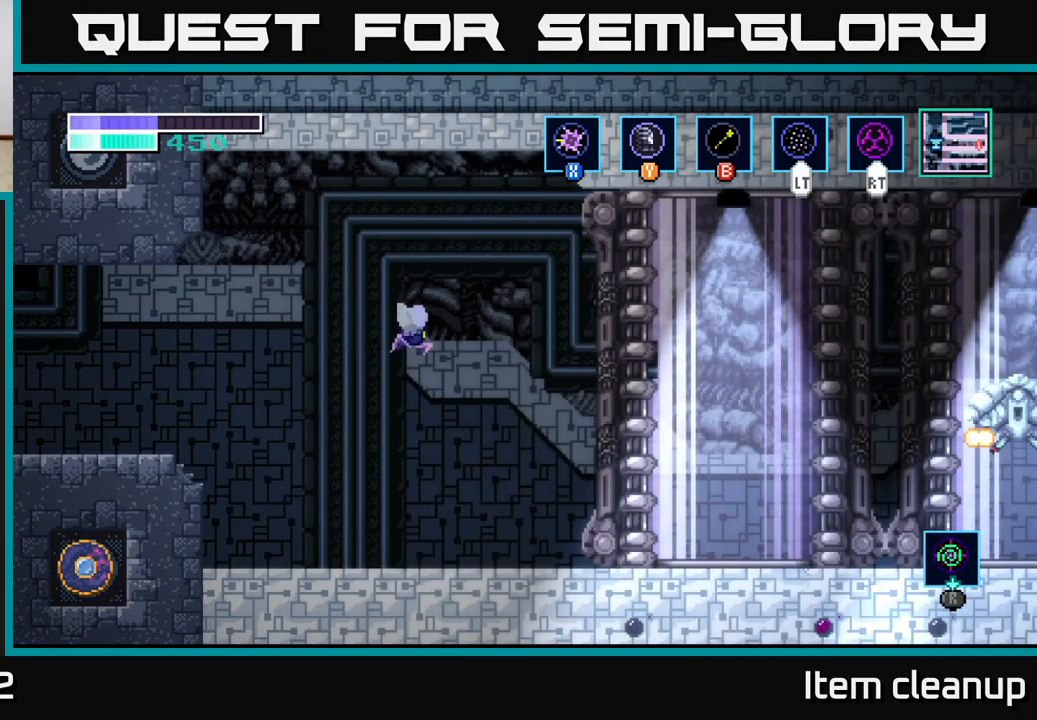
{"buttons": [], "left_stick": "right", "right_stick": "center", "events": [[383, "A", "up"]]}
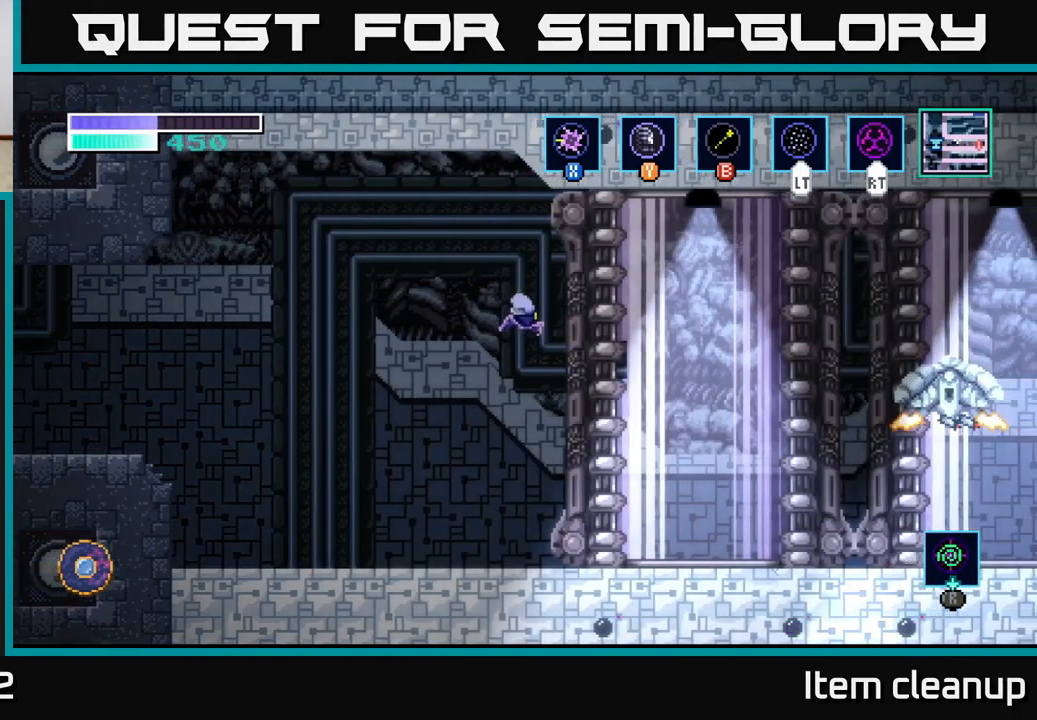
{"buttons": [], "left_stick": "right", "right_stick": "center", "events": [[133, "A", "down"], [250, "A", "up"]]}
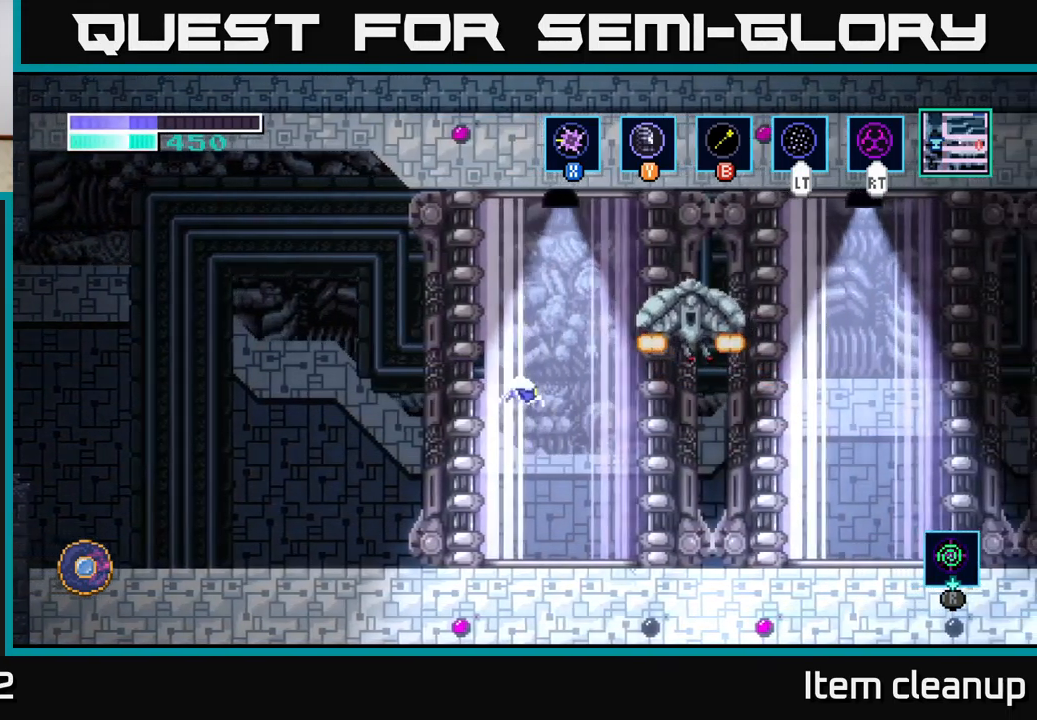
{"buttons": [], "left_stick": "right", "right_stick": "center", "events": []}
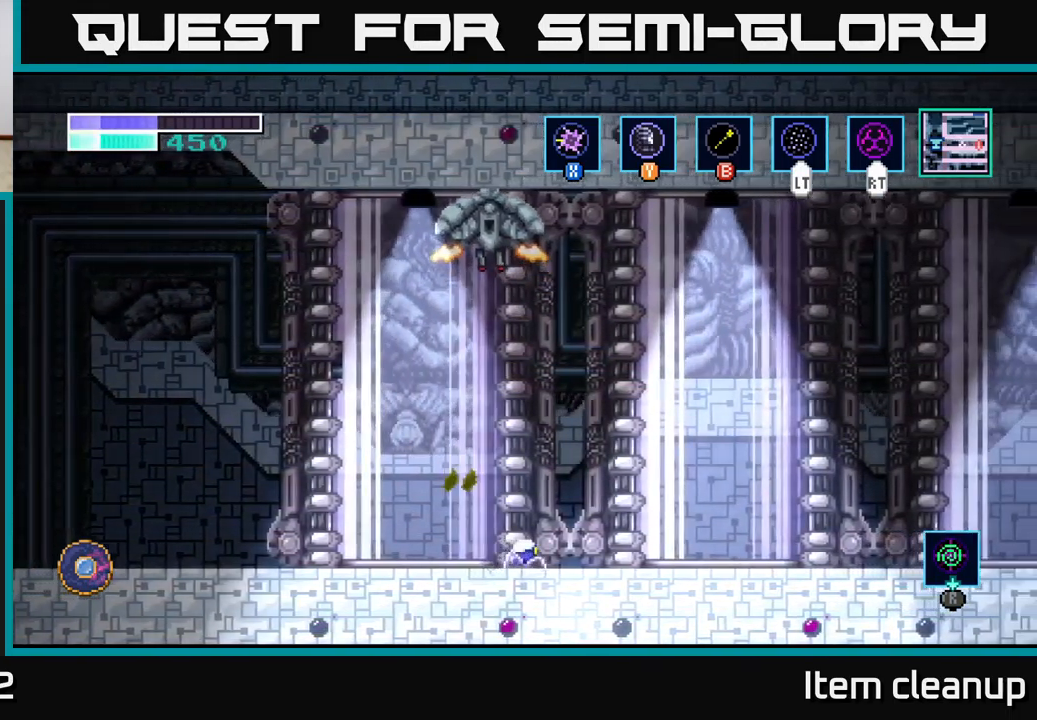
{"buttons": [], "left_stick": "right", "right_stick": "center", "events": []}
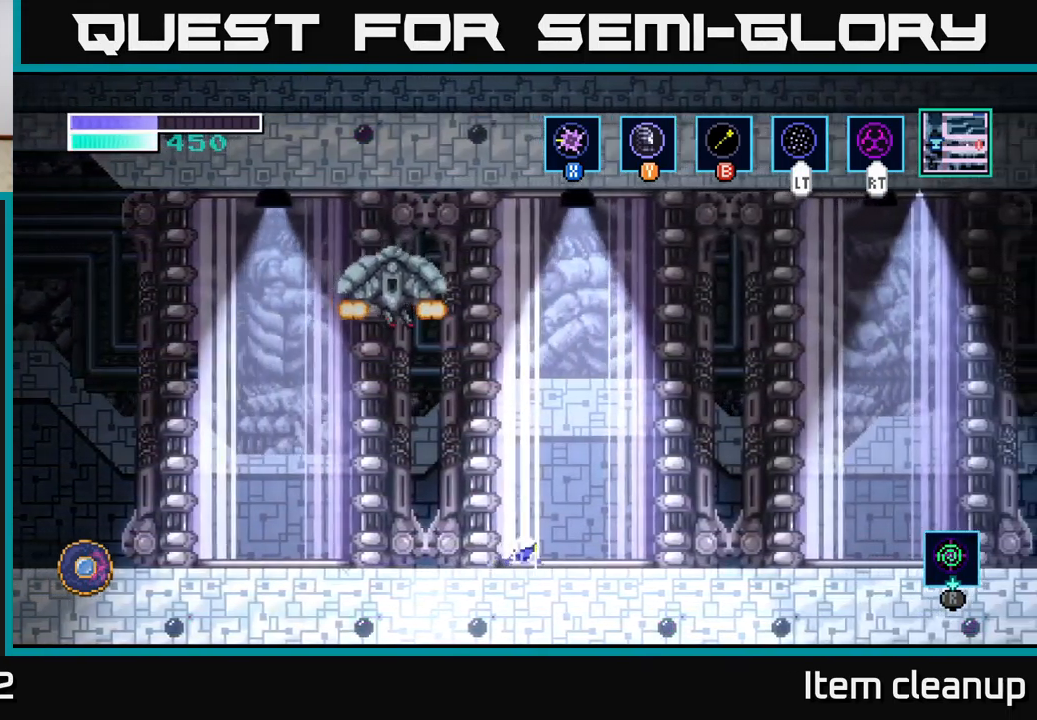
{"buttons": [], "left_stick": "right", "right_stick": "center", "events": []}
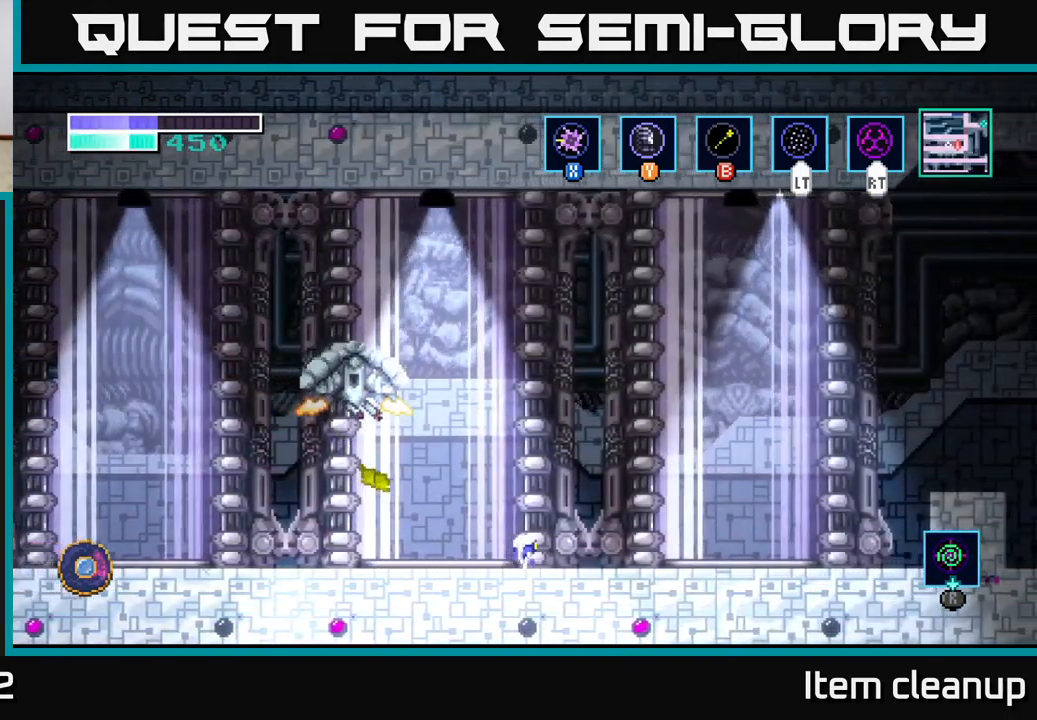
{"buttons": [], "left_stick": "right", "right_stick": "center", "events": []}
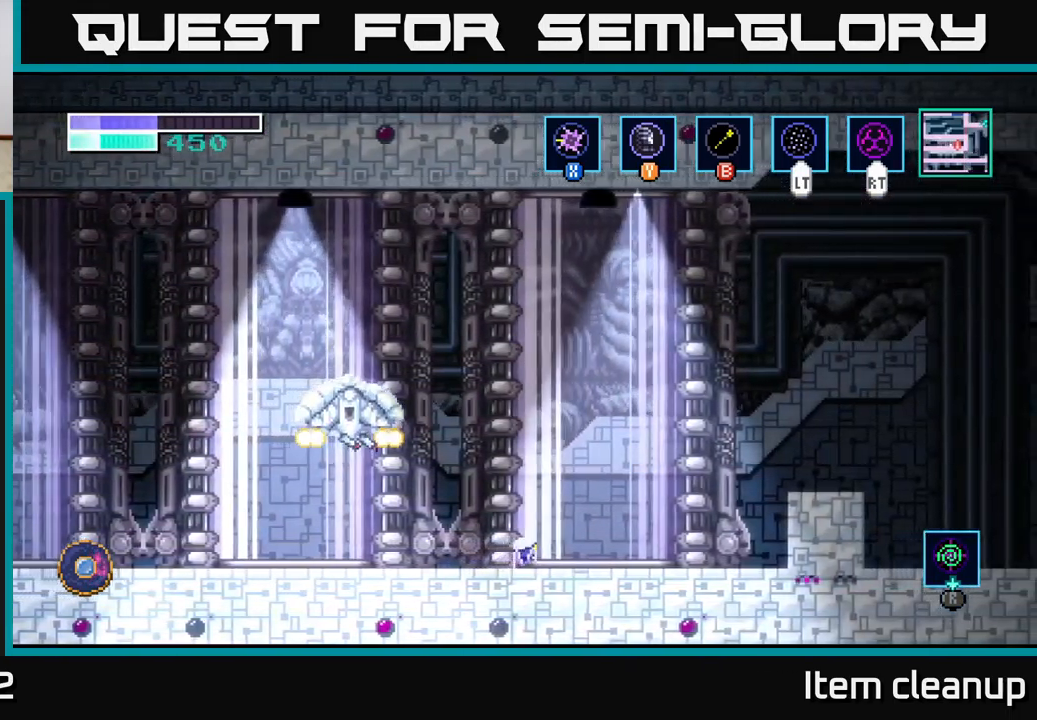
{"buttons": [], "left_stick": "right", "right_stick": "center", "events": []}
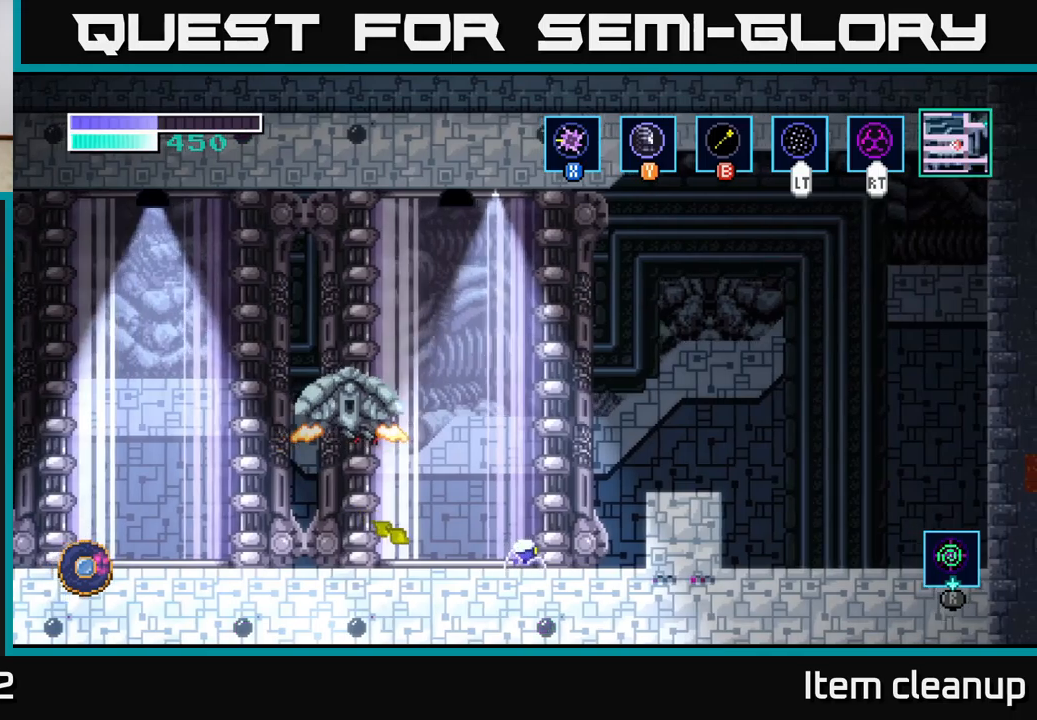
{"buttons": [], "left_stick": "left", "right_stick": "center", "events": [[234, "left_stick", "left"]]}
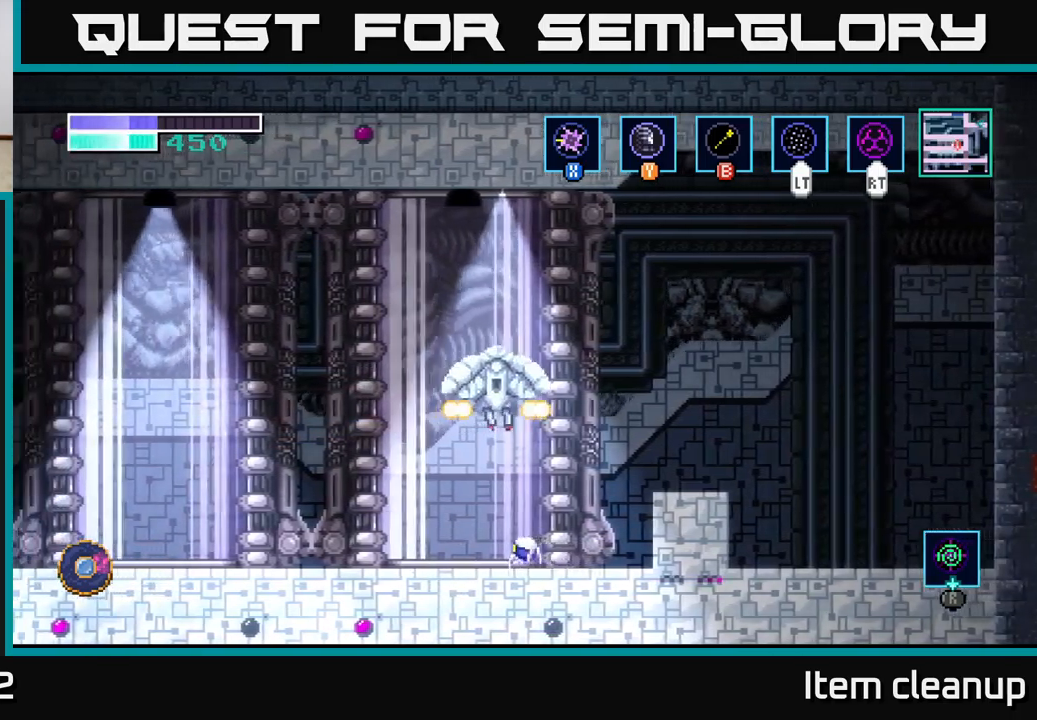
{"buttons": [], "left_stick": "right", "right_stick": "center", "events": [[467, "left_stick", "right"]]}
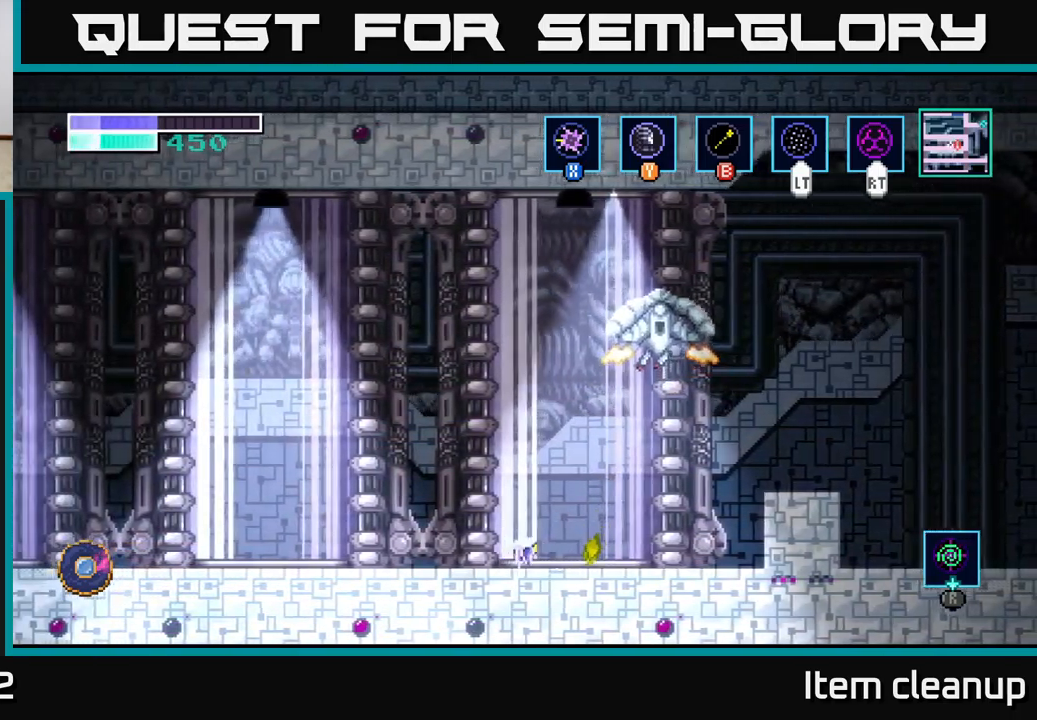
{"buttons": ["A"], "left_stick": "right", "right_stick": "center", "events": [[184, "A", "down"]]}
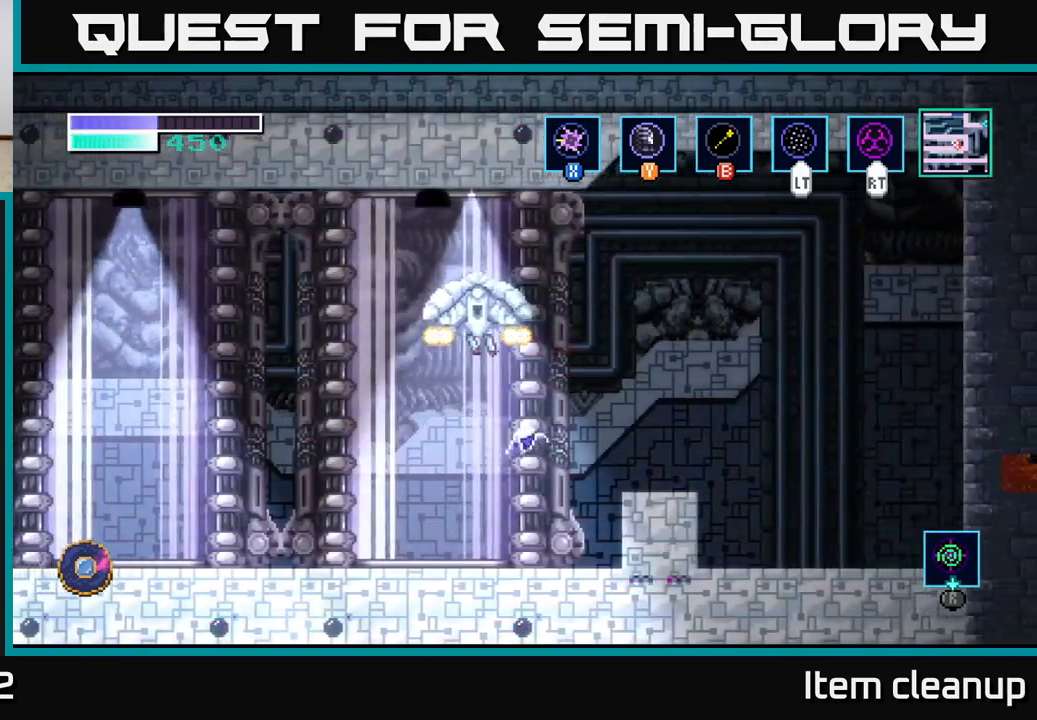
{"buttons": [], "left_stick": "right", "right_stick": "center", "events": [[167, "A", "up"]]}
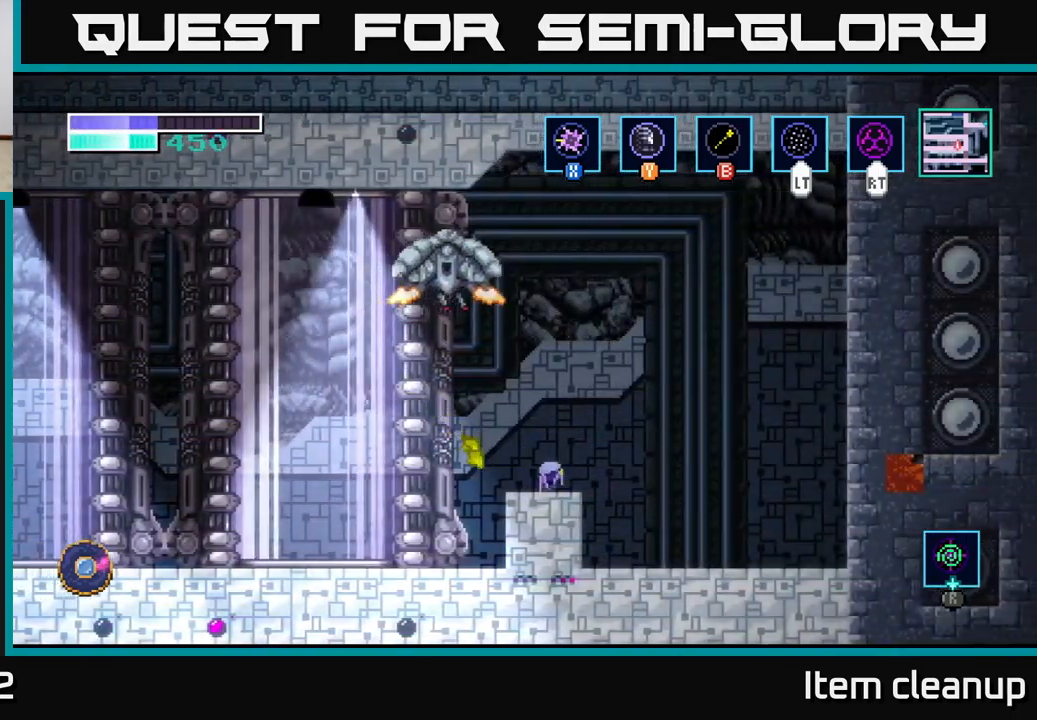
{"buttons": ["A"], "left_stick": "right", "right_stick": "center", "events": [[217, "A", "down"]]}
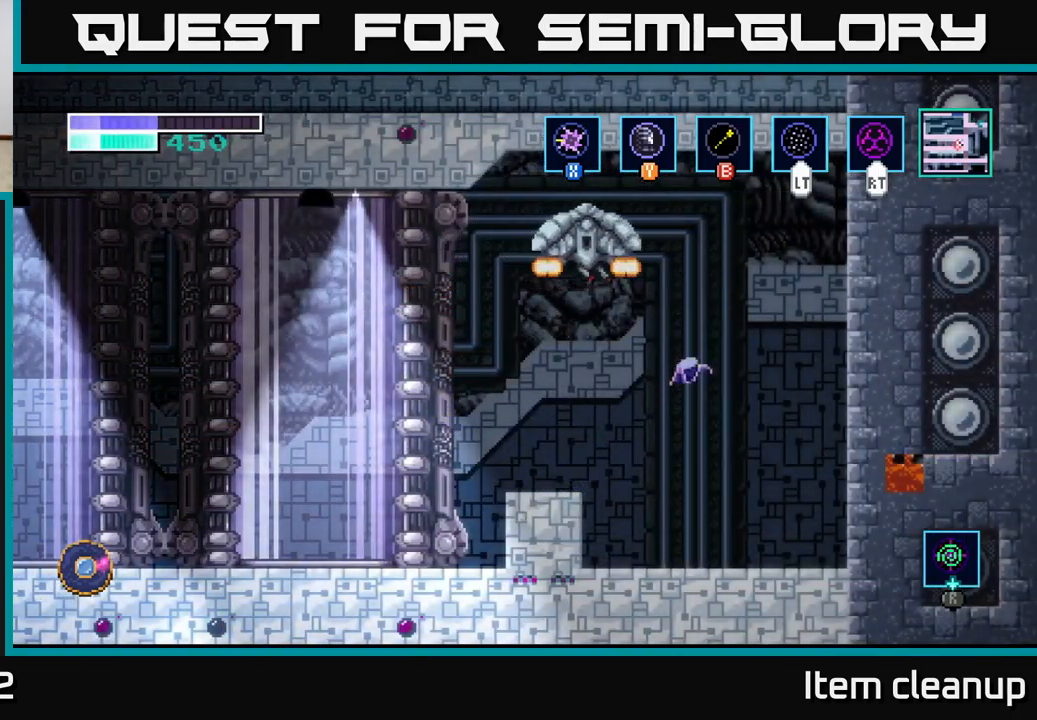
{"buttons": [], "left_stick": "left", "right_stick": "center", "events": [[17, "A", "up"], [167, "left_stick", "center"], [234, "left_stick", "left"]]}
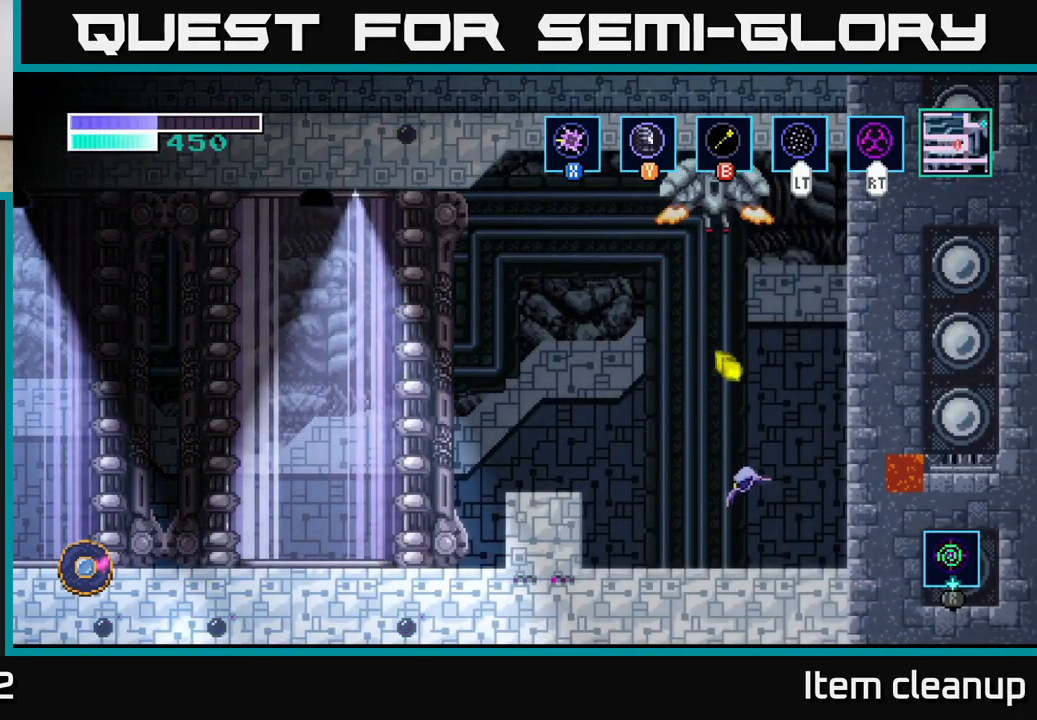
{"buttons": ["A"], "left_stick": "left", "right_stick": "center", "events": [[284, "A", "down"]]}